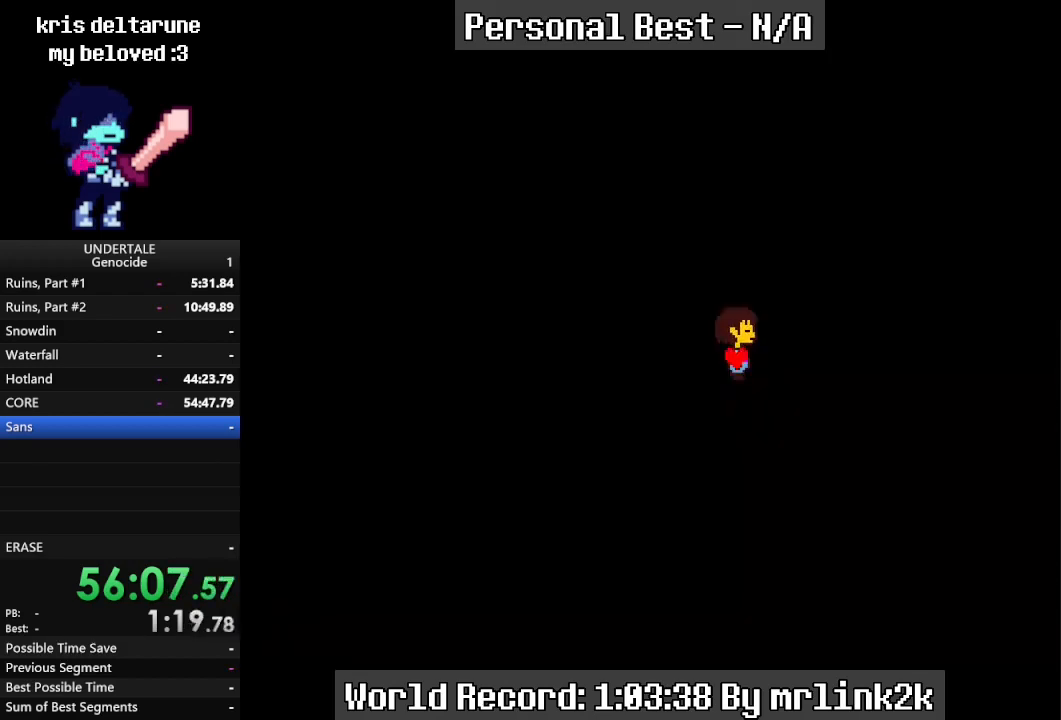
Gameplay with keyboard; each line is a JSON object with the keys held at the frame after it. "events" lists presses ("down") and releases ("up") of "c", "ctrl_l", "ctrl_r", "down", "escape", "f4", "left", "num0", "num1", "num2", "num3", "num4", "return", "right", "shift_l", "shift_r", "up", "x" and "z" between this image and that frame as [ms after this image, input, new state], when the widget could be followed in between. No other keys are recorded. Mouse input is not recorded.
{"keys": ["right", "shift_r"], "events": [[133, "return", "down"], [200, "return", "up"], [233, "shift_r", "down"], [300, "return", "down"], [300, "shift_r", "up"], [333, "return", "up"], [400, "shift_r", "down"], [433, "shift_r", "up"], [500, "shift_r", "down"]]}
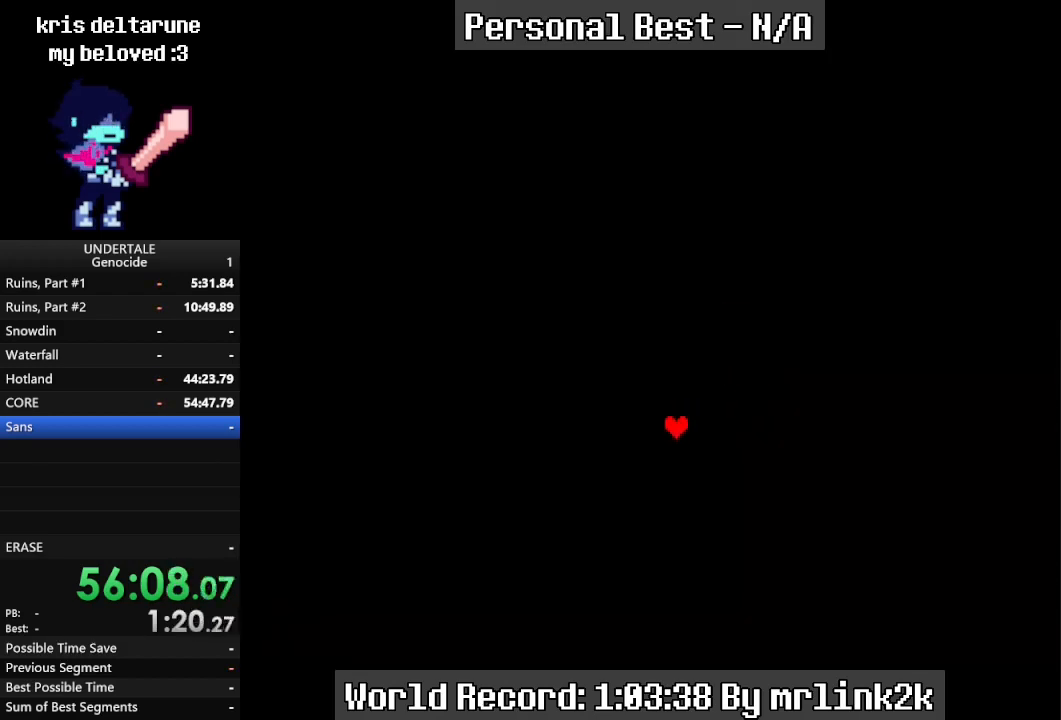
{"keys": ["return", "right"], "events": [[33, "return", "down"], [33, "shift_r", "up"], [67, "return", "up"], [100, "shift_r", "down"], [167, "shift_r", "up"], [200, "shift_r", "down"], [267, "return", "down"], [267, "shift_r", "up"], [300, "return", "up"], [433, "shift_r", "down"], [500, "return", "down"], [500, "shift_r", "up"]]}
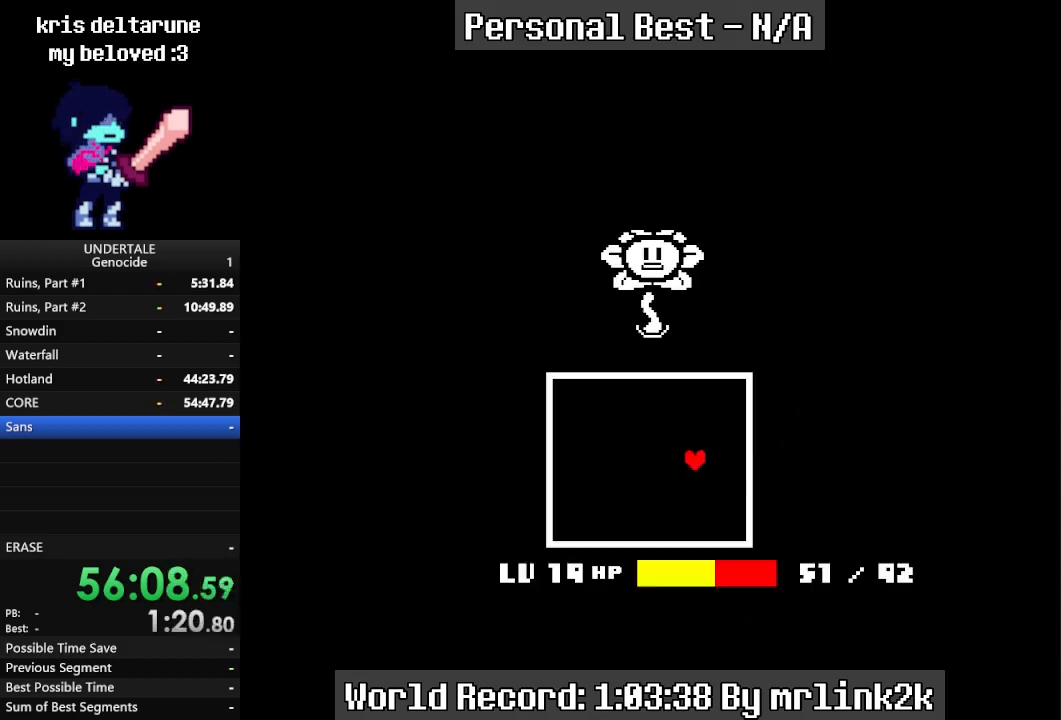
{"keys": ["down", "right", "shift_r"], "events": [[33, "return", "up"], [133, "down", "down"], [167, "shift_r", "down"], [233, "return", "down"], [233, "shift_r", "up"], [267, "return", "up"], [300, "return", "down"], [367, "return", "up"], [400, "shift_r", "down"], [467, "shift_r", "up"], [500, "shift_r", "down"]]}
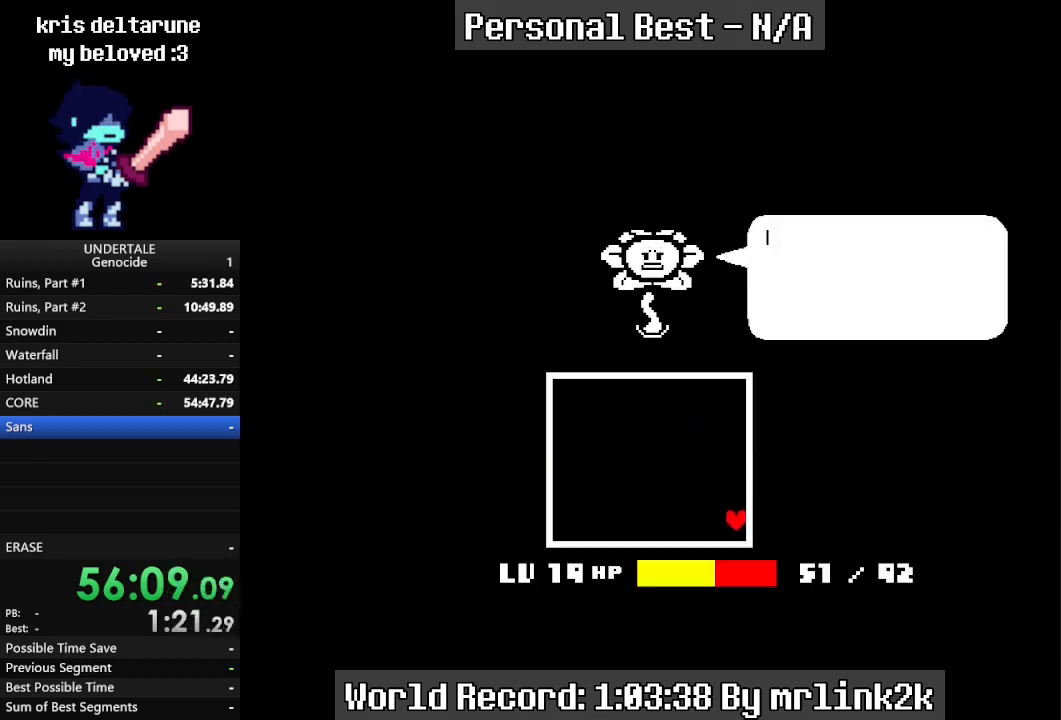
{"keys": ["down", "right", "shift_r"], "events": [[33, "return", "down"], [33, "shift_r", "up"], [100, "return", "up"], [133, "shift_r", "down"], [200, "shift_r", "up"], [300, "return", "down"], [333, "return", "up"], [467, "shift_r", "down"]]}
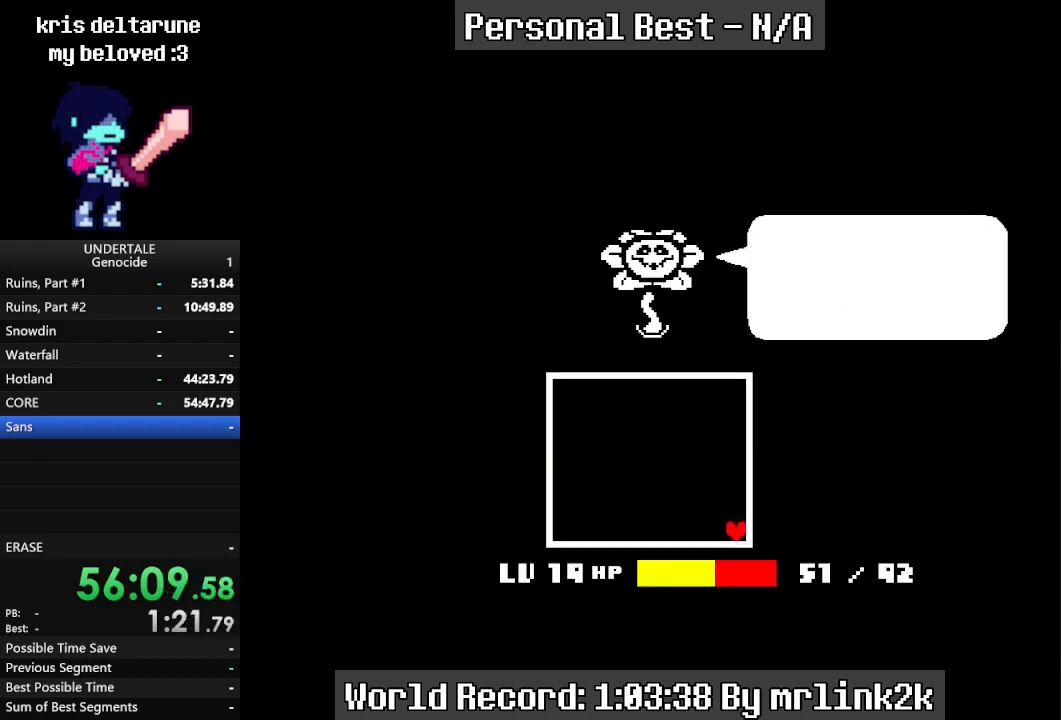
{"keys": ["down", "right"], "events": [[33, "return", "down"], [33, "shift_r", "up"], [67, "return", "up"], [200, "shift_r", "down"], [267, "return", "down"], [267, "shift_r", "up"], [300, "return", "up"], [300, "shift_r", "down"], [367, "return", "down"], [400, "return", "up"], [400, "shift_r", "up"]]}
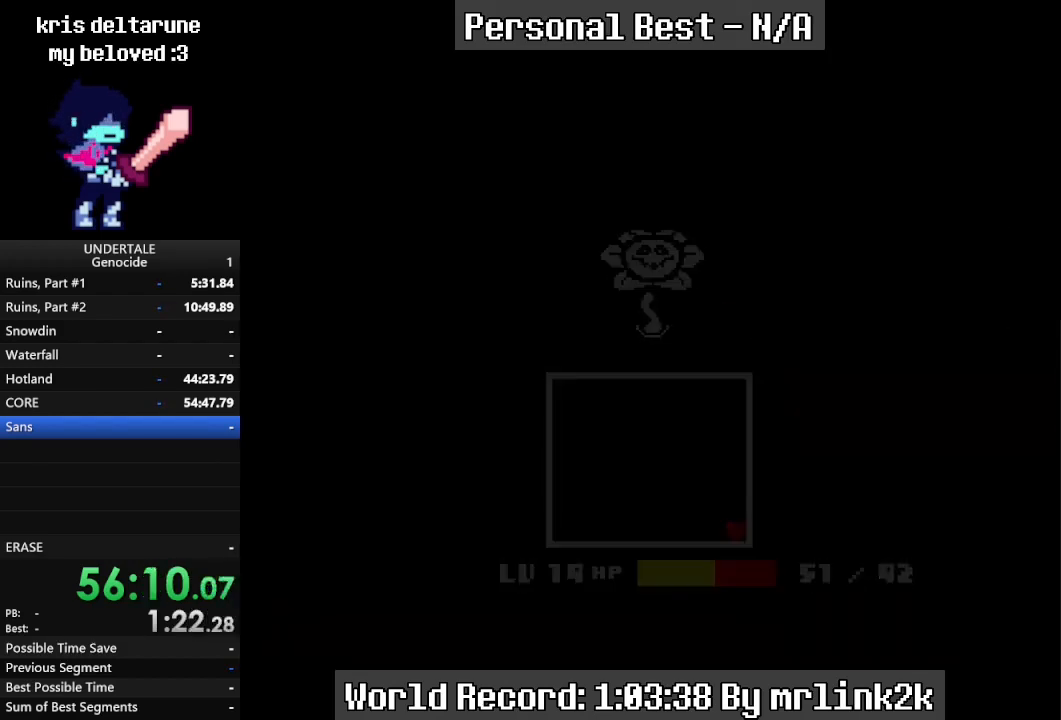
{"keys": ["down", "right"], "events": []}
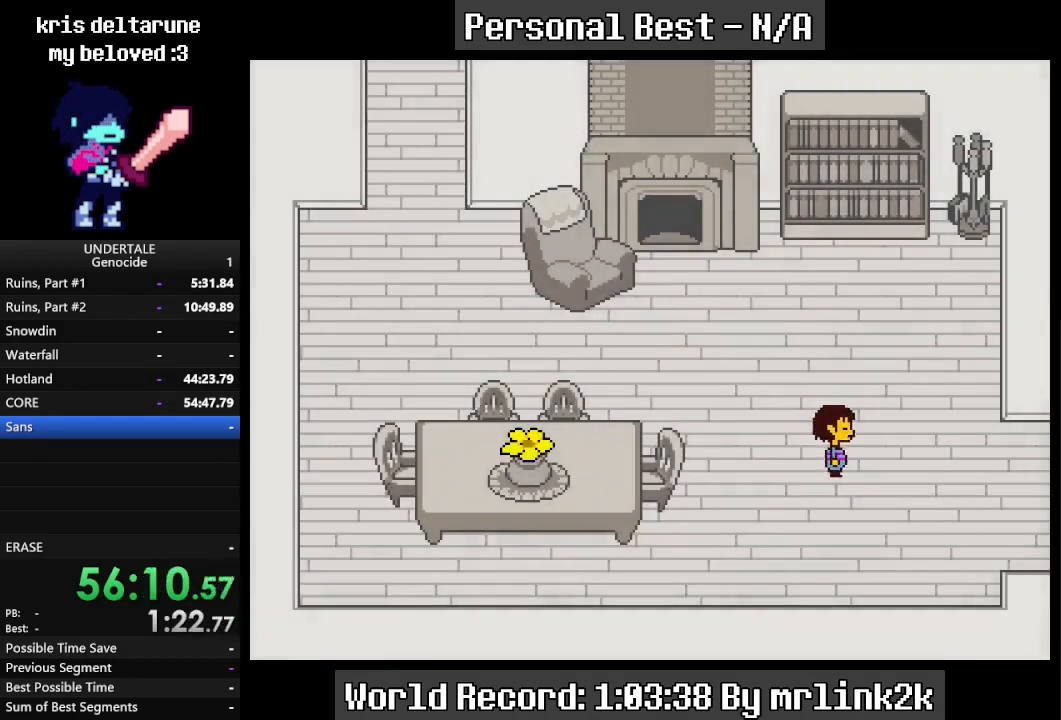
{"keys": ["right"], "events": [[100, "down", "up"]]}
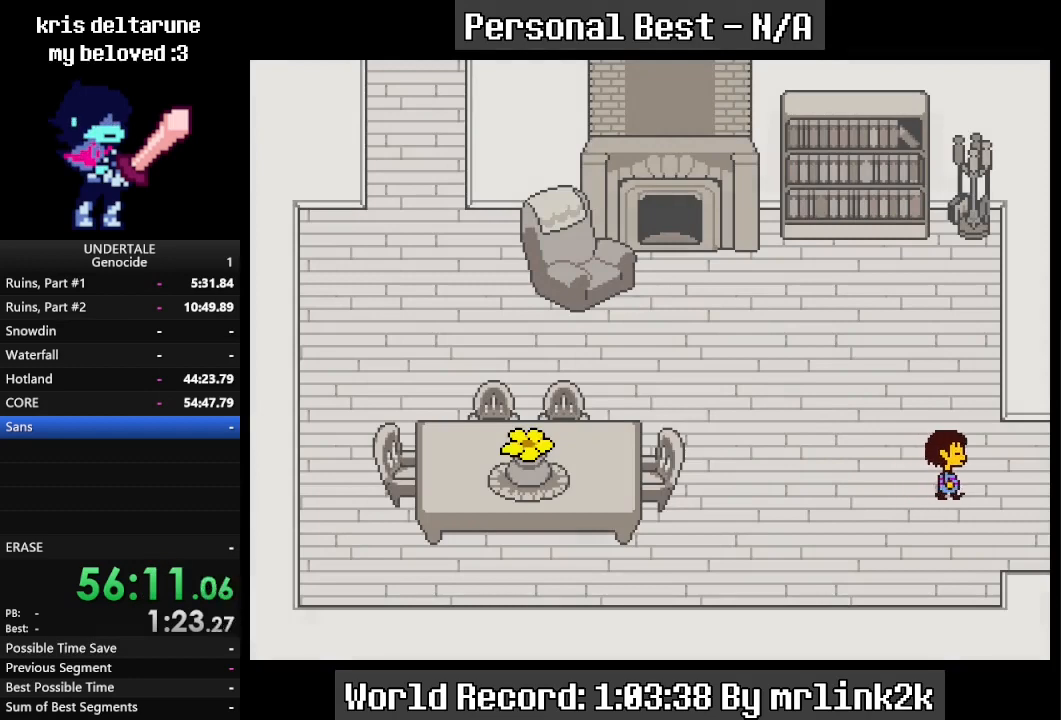
{"keys": ["right"], "events": []}
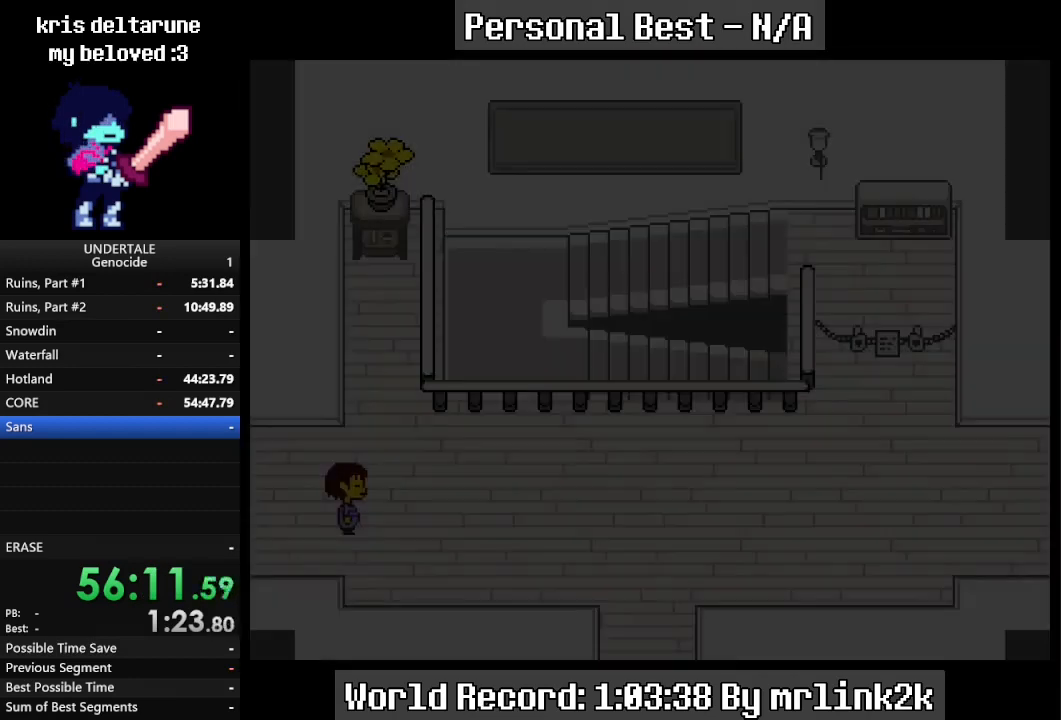
{"keys": ["right"], "events": []}
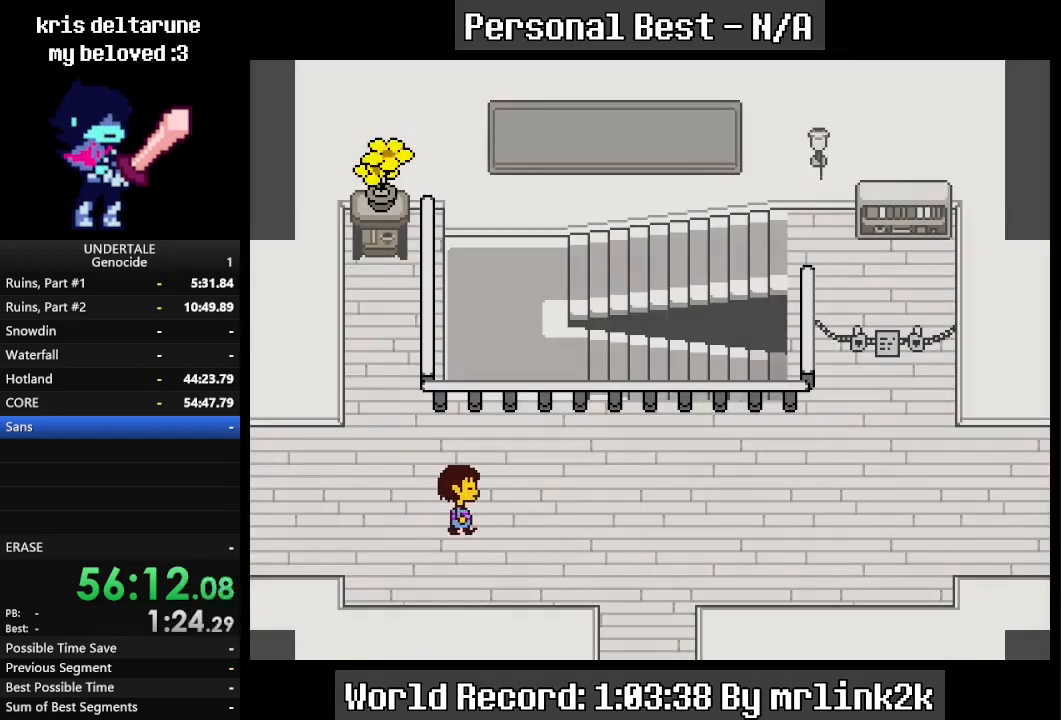
{"keys": ["right"], "events": []}
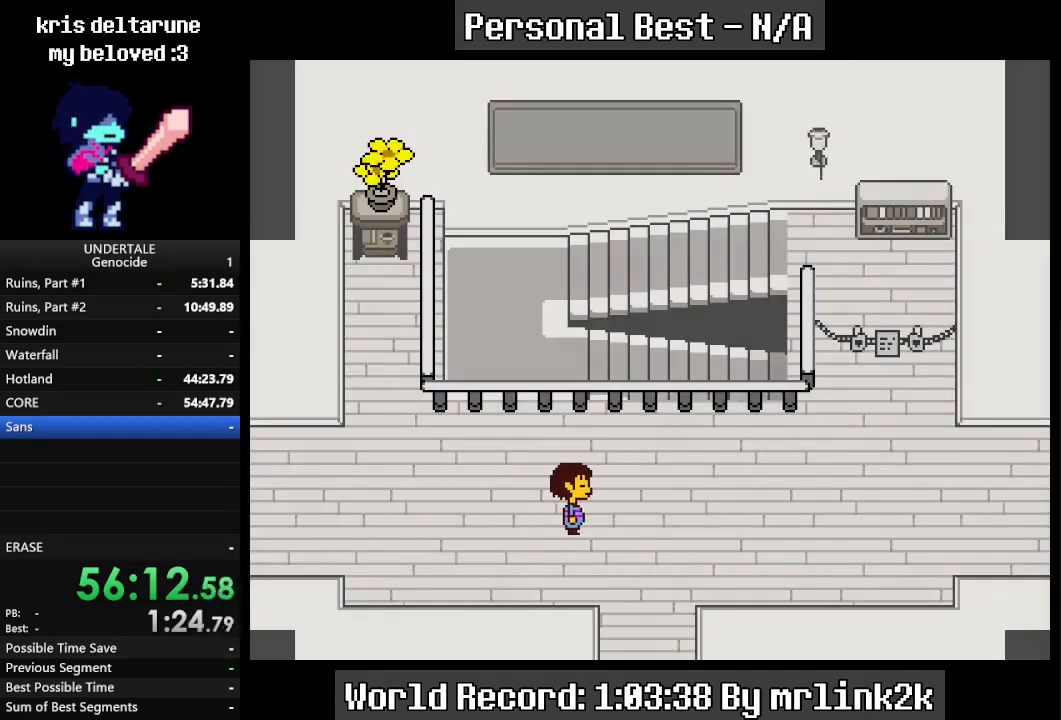
{"keys": ["right"], "events": []}
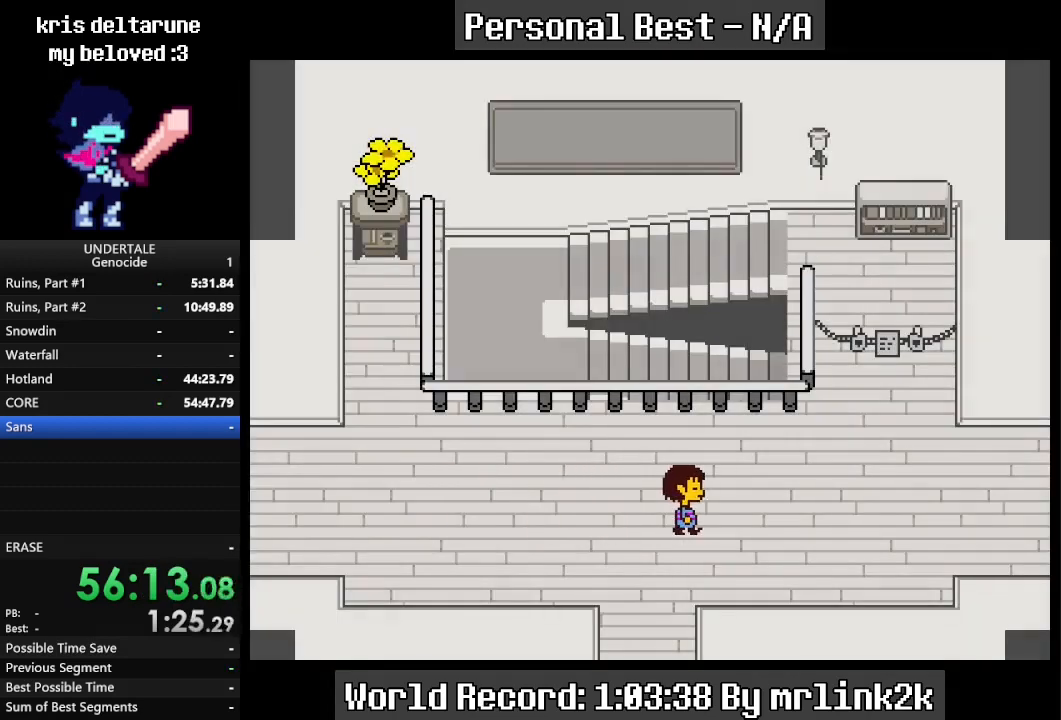
{"keys": ["right"], "events": []}
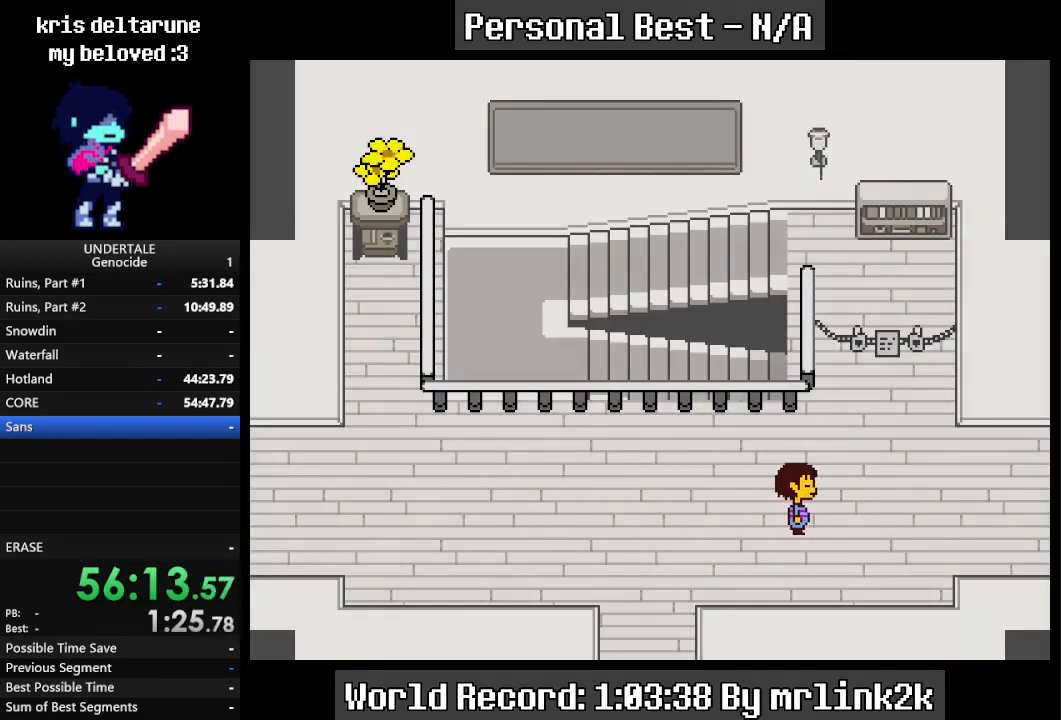
{"keys": ["right"], "events": []}
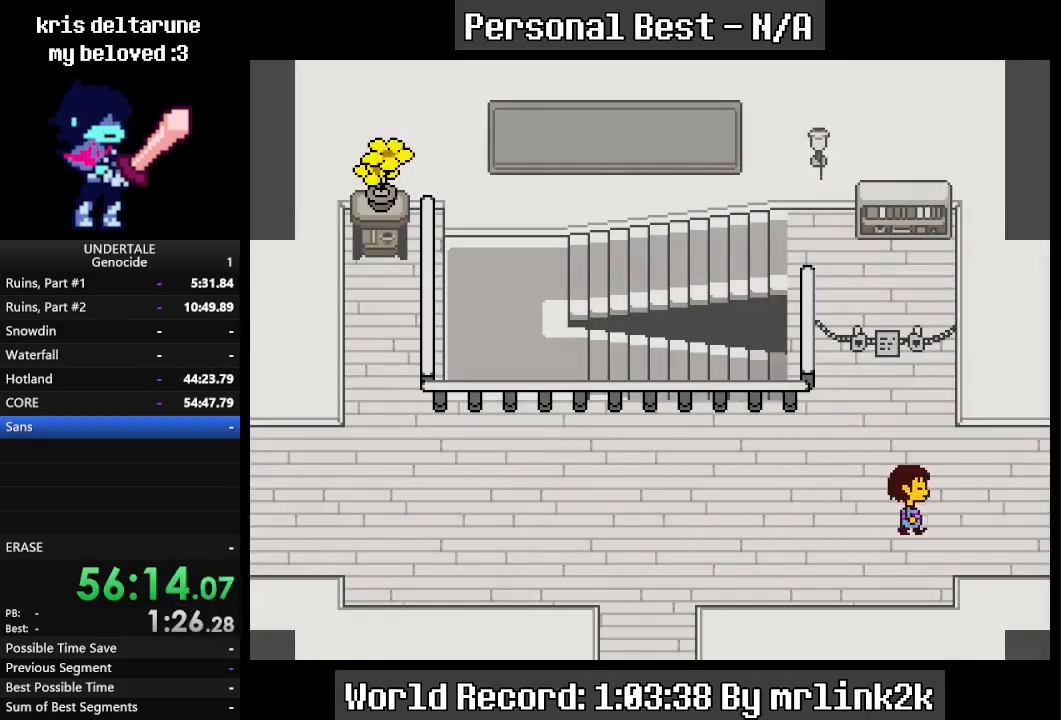
{"keys": ["right"], "events": []}
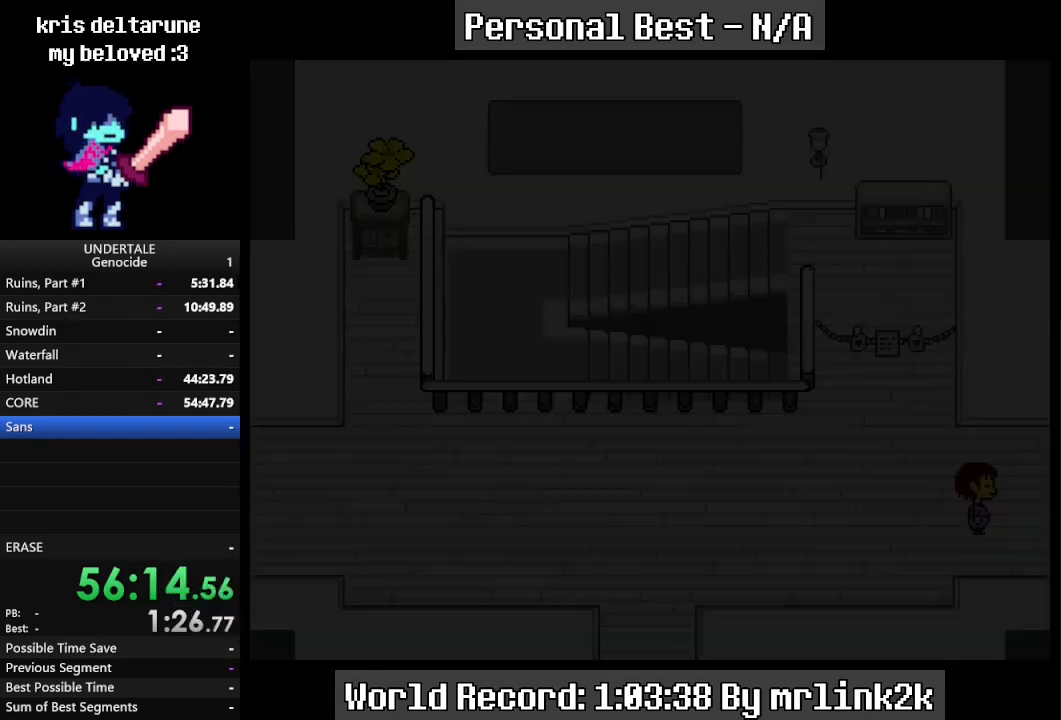
{"keys": ["right"], "events": []}
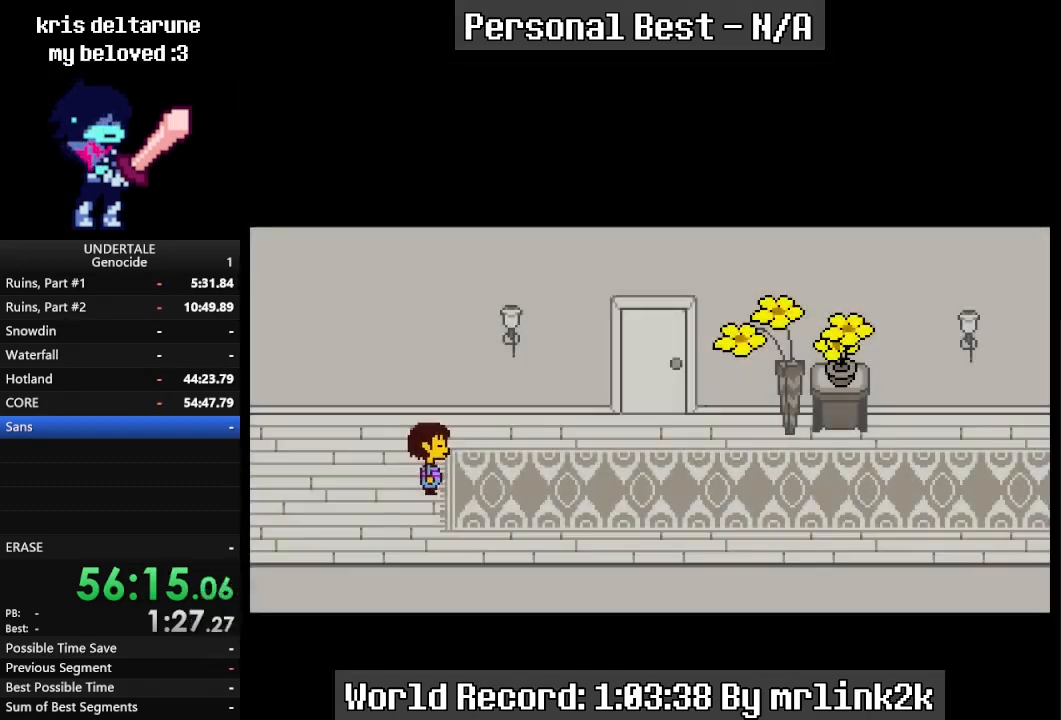
{"keys": ["right"], "events": []}
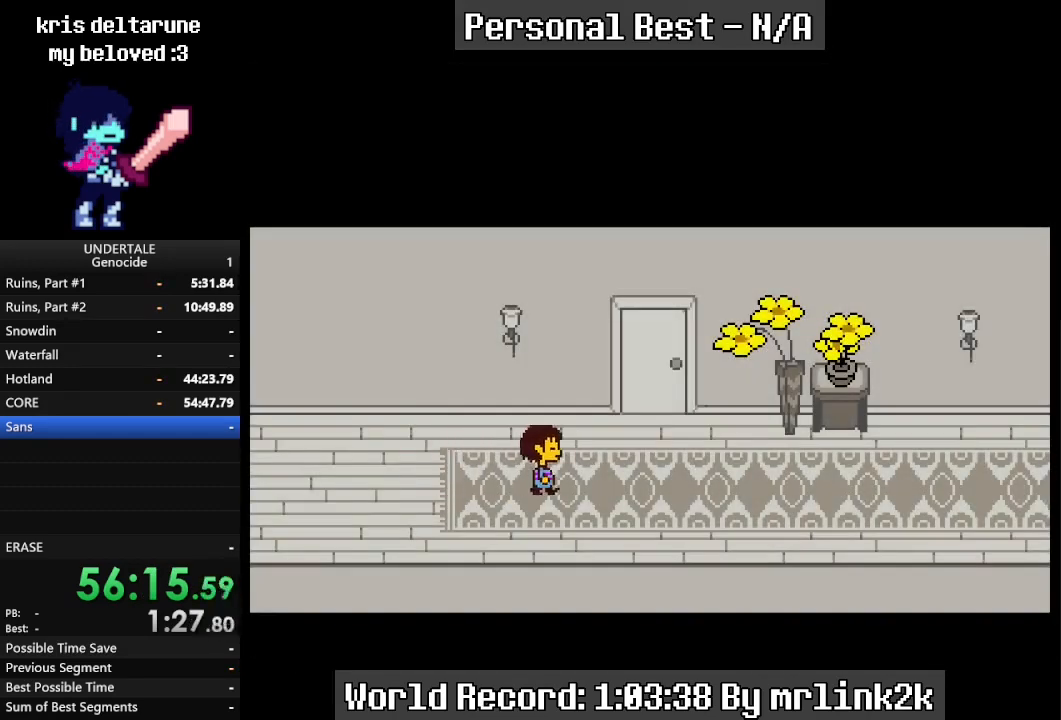
{"keys": ["right"], "events": [[100, "down", "down"], [267, "down", "up"]]}
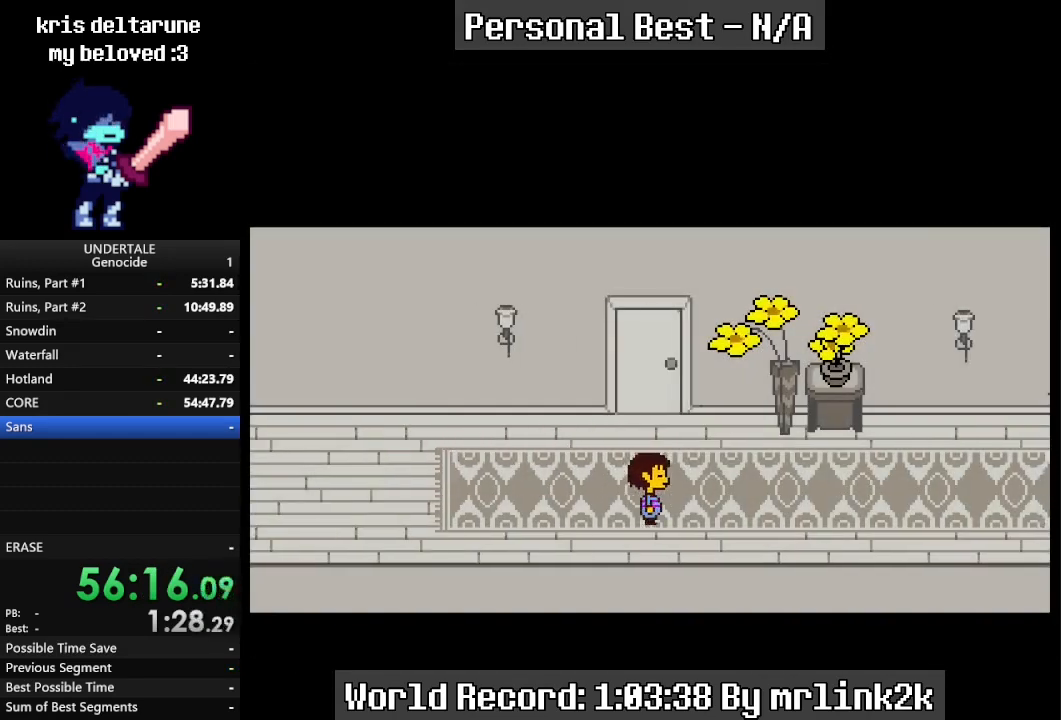
{"keys": ["right"], "events": []}
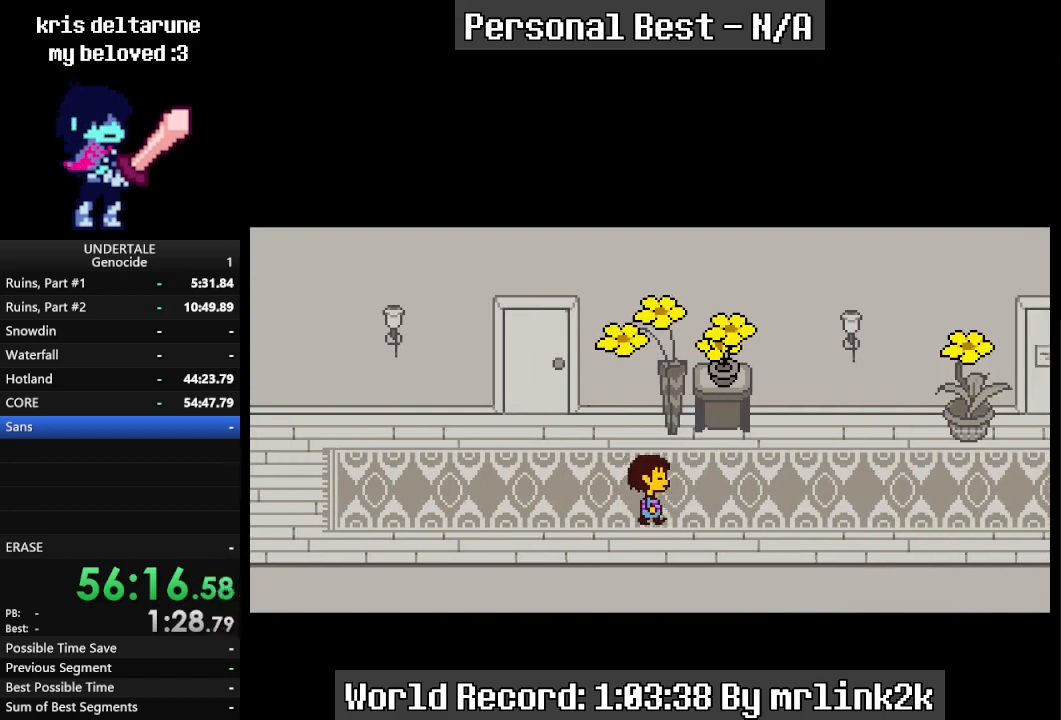
{"keys": ["right"], "events": []}
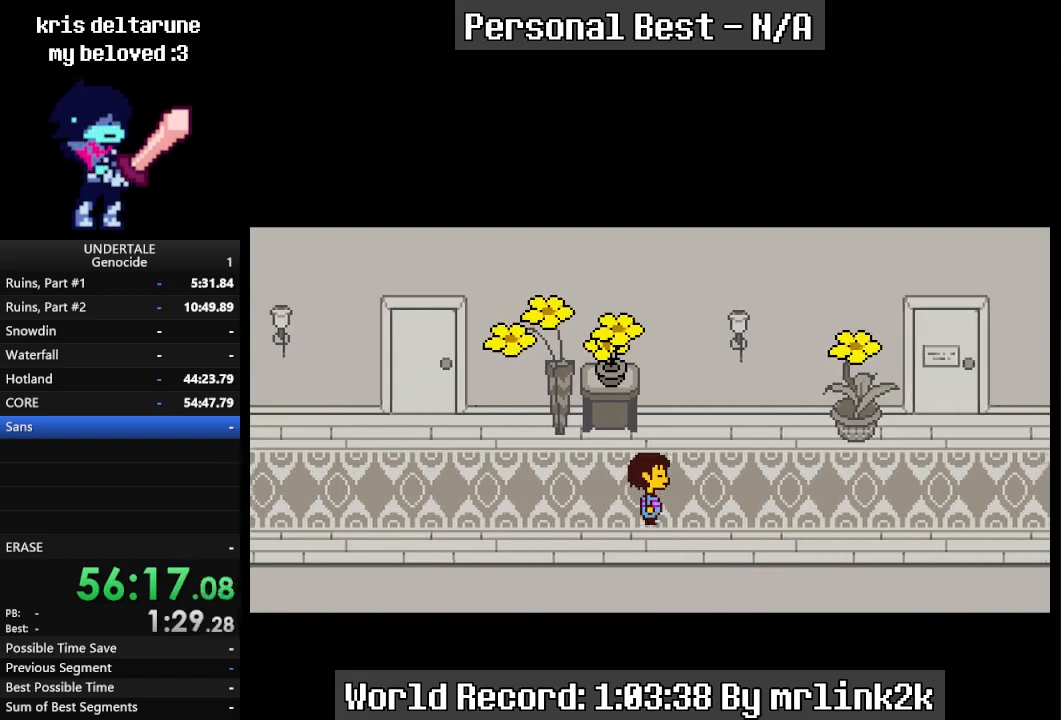
{"keys": ["right"], "events": []}
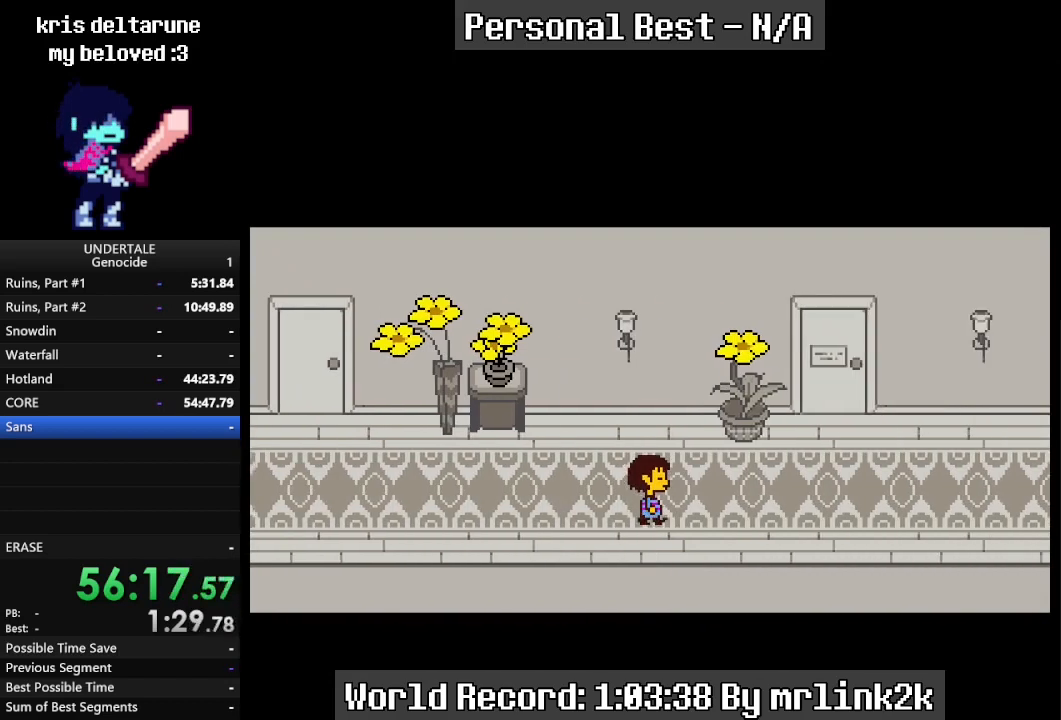
{"keys": ["right"], "events": []}
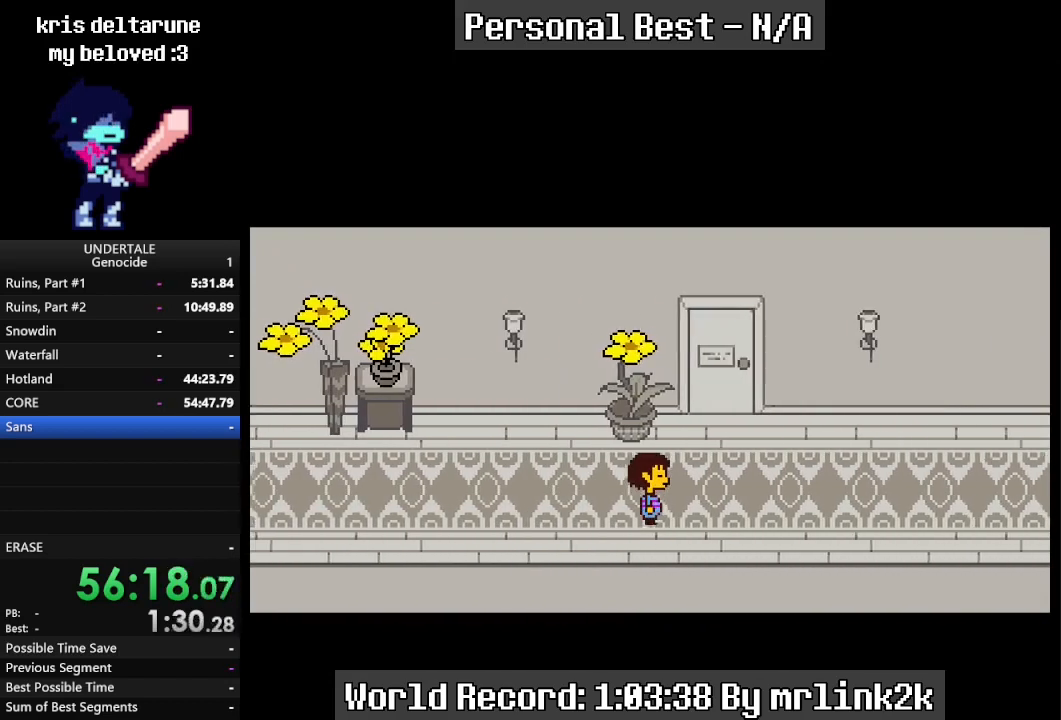
{"keys": ["right"], "events": []}
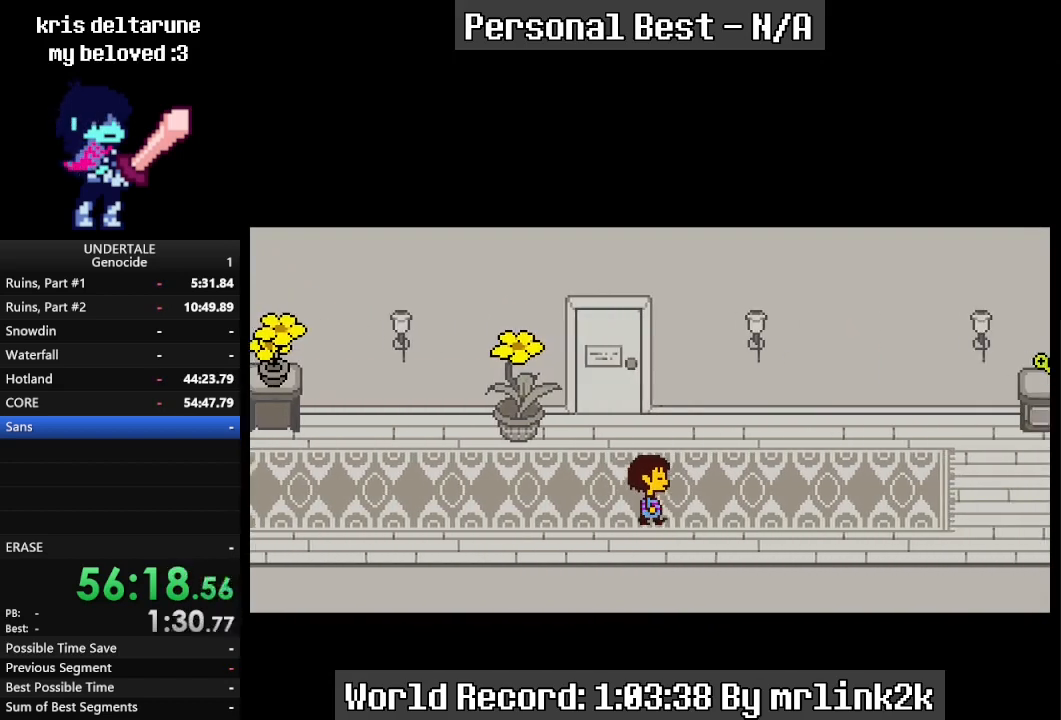
{"keys": ["right", "up"], "events": [[167, "up", "down"]]}
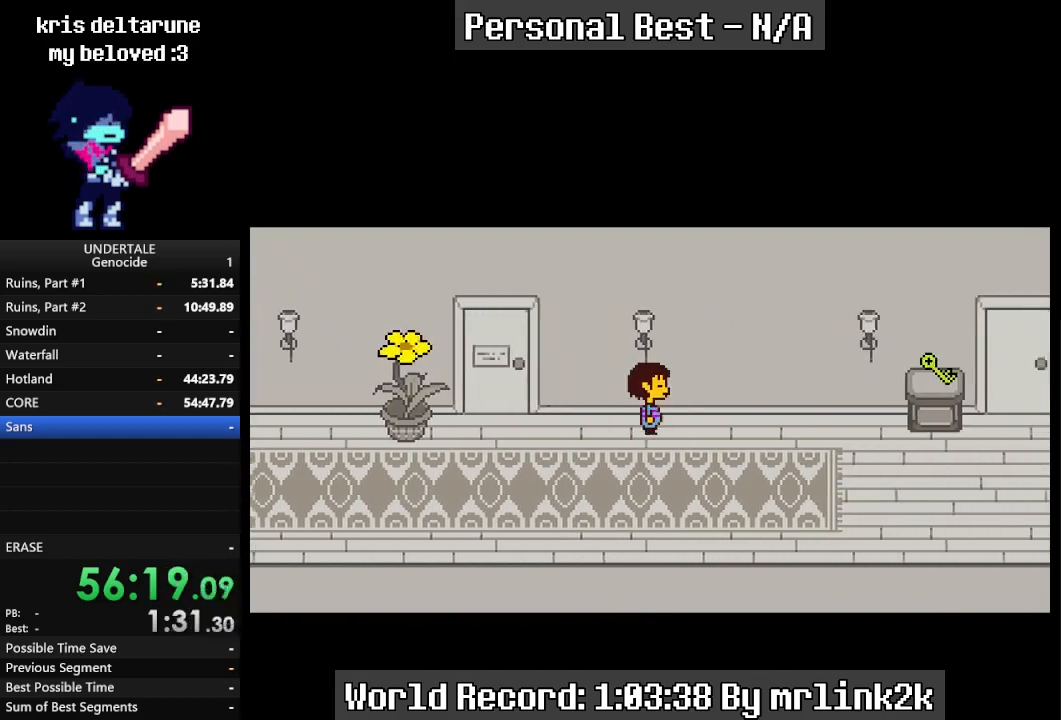
{"keys": ["right"], "events": [[300, "up", "up"]]}
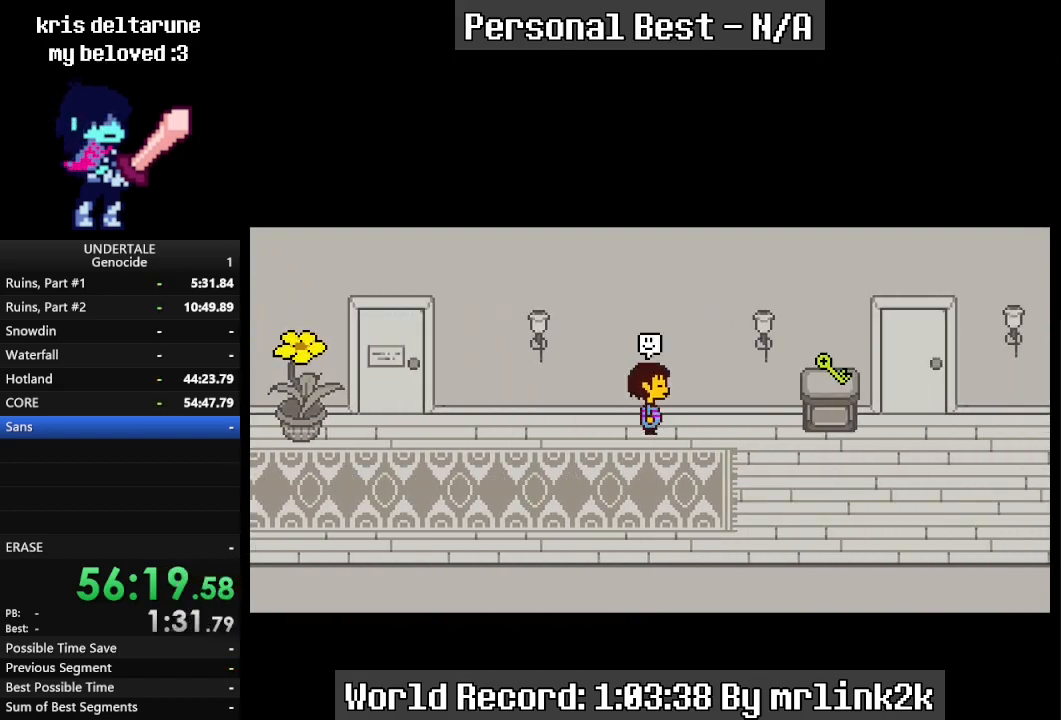
{"keys": [], "events": [[400, "right", "up"]]}
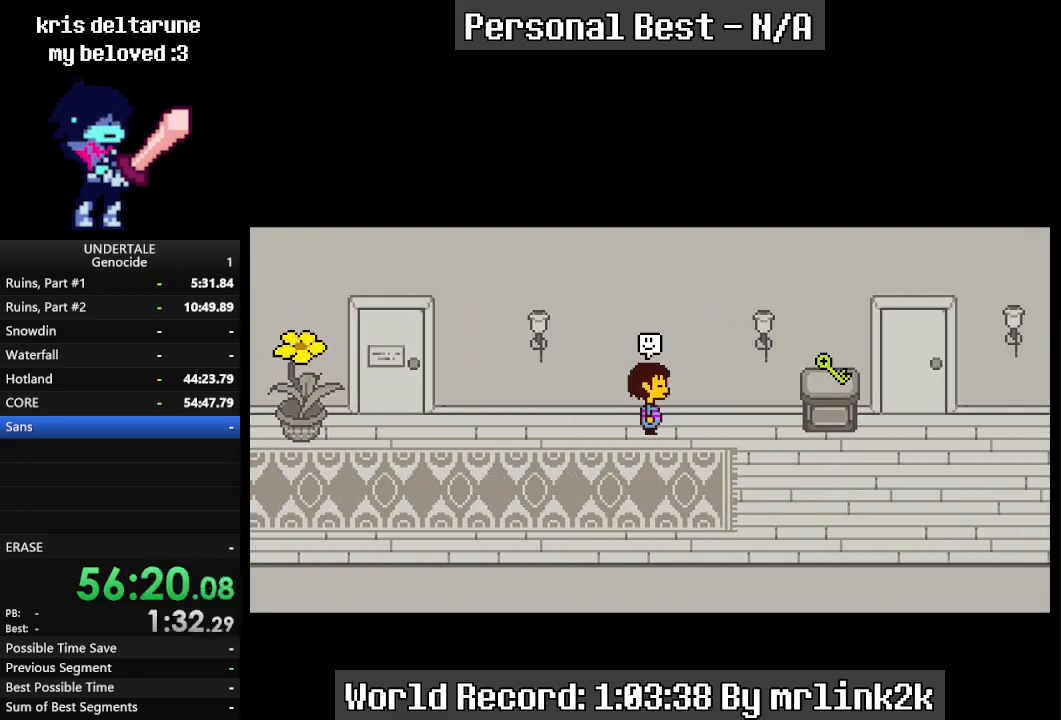
{"keys": [], "events": [[67, "shift_r", "down"], [100, "return", "down"], [100, "shift_r", "up"], [167, "return", "up"], [200, "shift_r", "down"], [267, "shift_r", "up"], [300, "shift_r", "down"], [367, "return", "down"], [367, "shift_r", "up"], [400, "return", "up"], [433, "return", "down"], [500, "return", "up"]]}
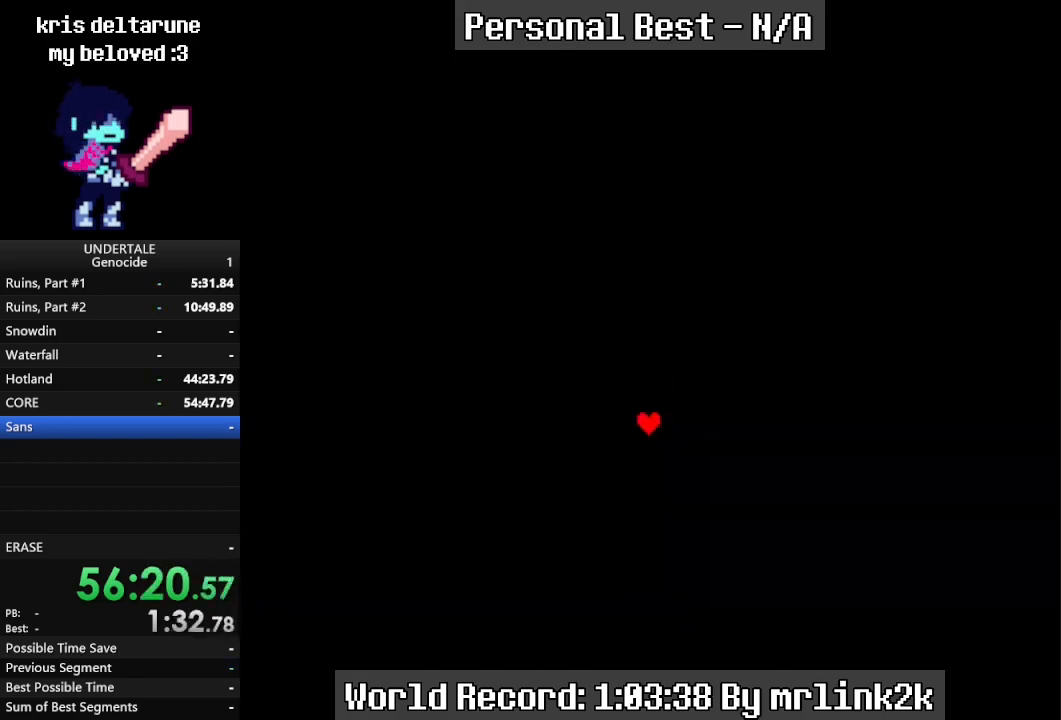
{"keys": ["return"], "events": [[133, "shift_r", "down"], [167, "shift_r", "up"], [267, "return", "down"], [300, "return", "up"], [367, "shift_r", "down"], [400, "shift_r", "up"], [500, "return", "down"]]}
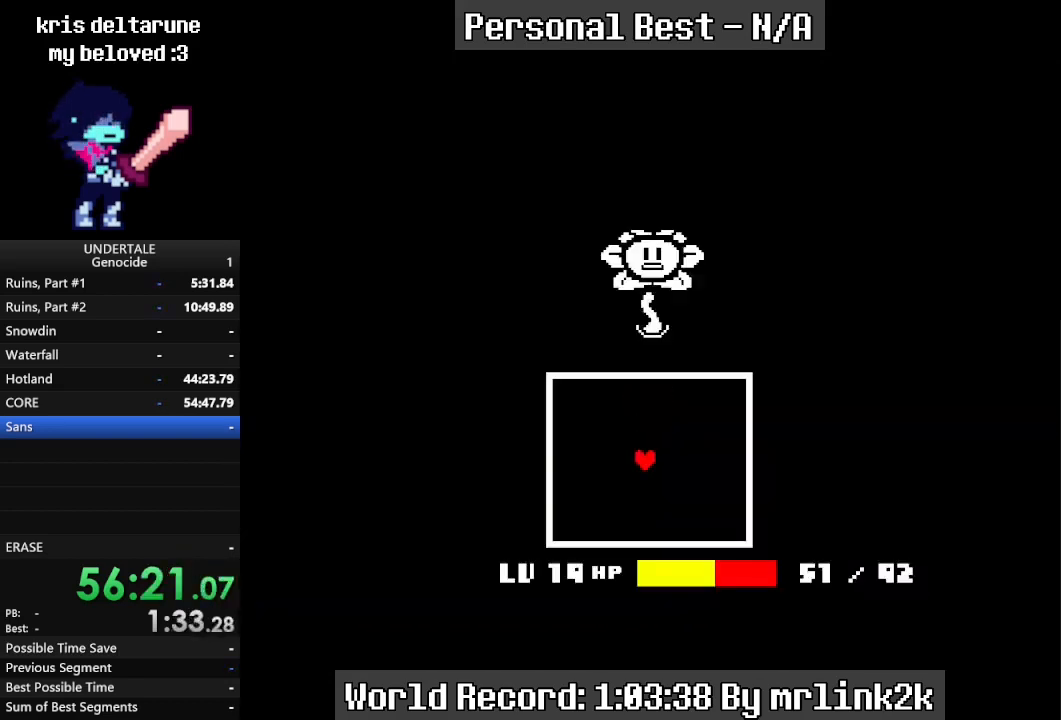
{"keys": ["return"], "events": [[67, "return", "up"], [200, "shift_r", "down"], [233, "return", "down"], [233, "shift_r", "up"], [300, "return", "up"], [467, "return", "down"]]}
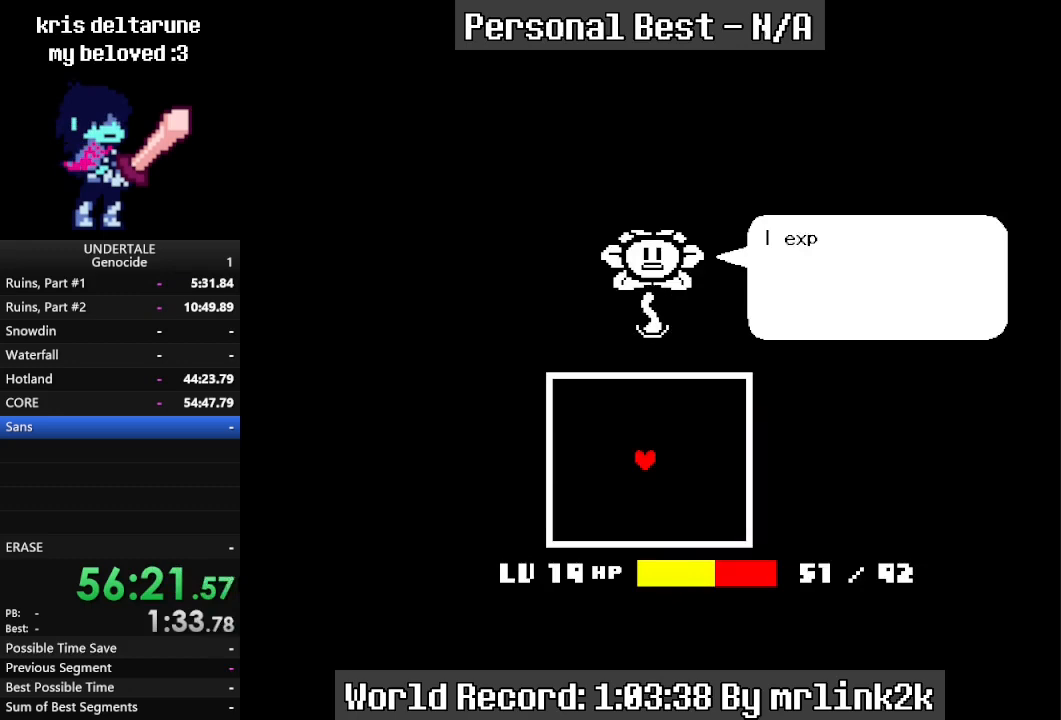
{"keys": [], "events": [[33, "return", "up"], [33, "shift_r", "down"], [67, "return", "down"], [67, "shift_r", "up"], [100, "return", "up"], [167, "return", "down"], [200, "return", "up"], [267, "shift_r", "down"], [300, "return", "down"], [300, "shift_r", "up"], [367, "return", "up"], [400, "return", "down"], [467, "return", "up"]]}